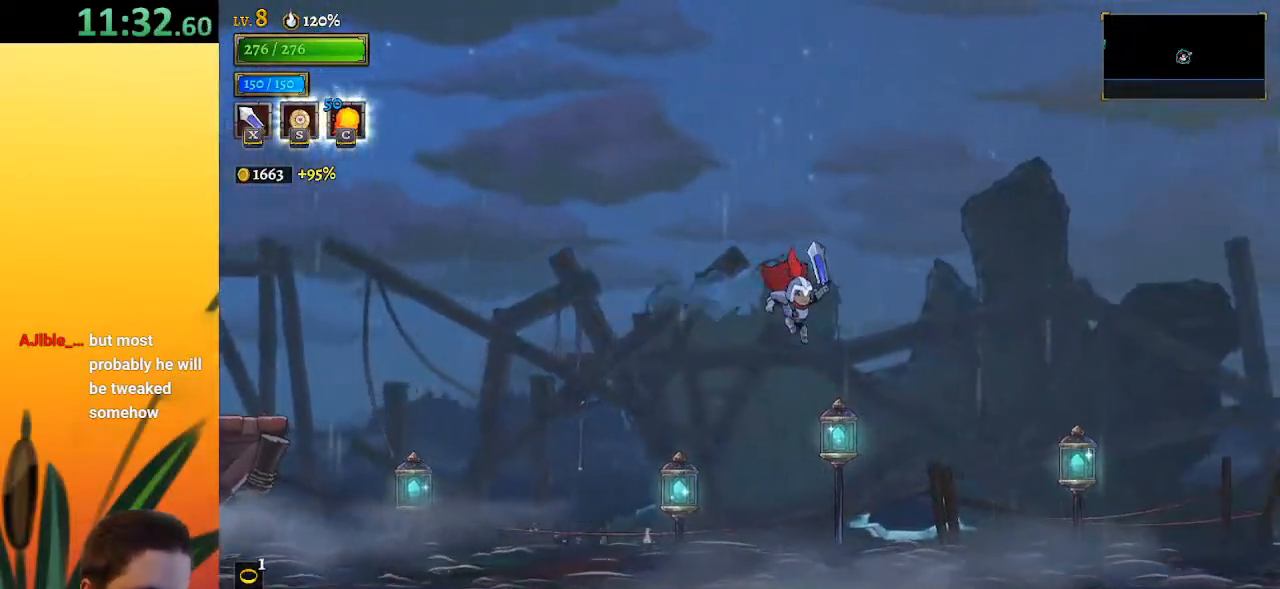
Gameplay with keyboard; each line is a JSON object with the keys held at the frame after it. "events" lists presses ("down") and releases ("up") of "a", "c", "d", "down", "left", "right", "s", "up", "x" and "z" between this image and that frame as [ms after this image, input, new state], when the widget could be followed in between. No other keys are recorded. Mouse input is not recorded.
{"keys": ["right"], "events": [[100, "down", "down"], [283, "down", "up"]]}
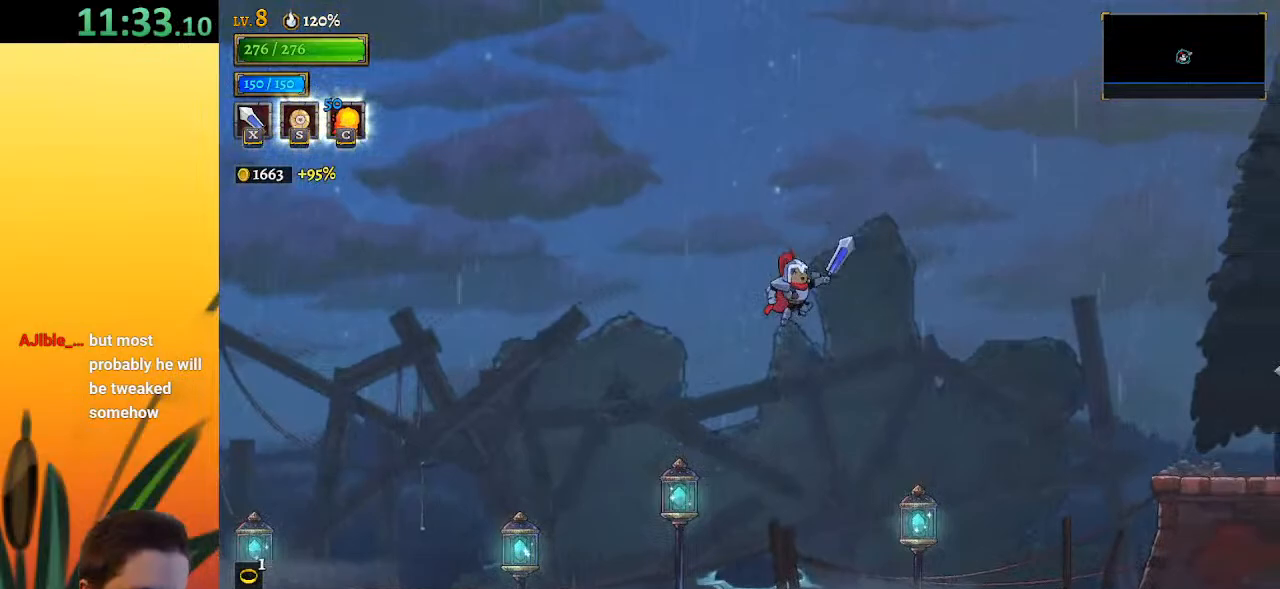
{"keys": ["right"], "events": [[250, "d", "down"], [400, "d", "up"]]}
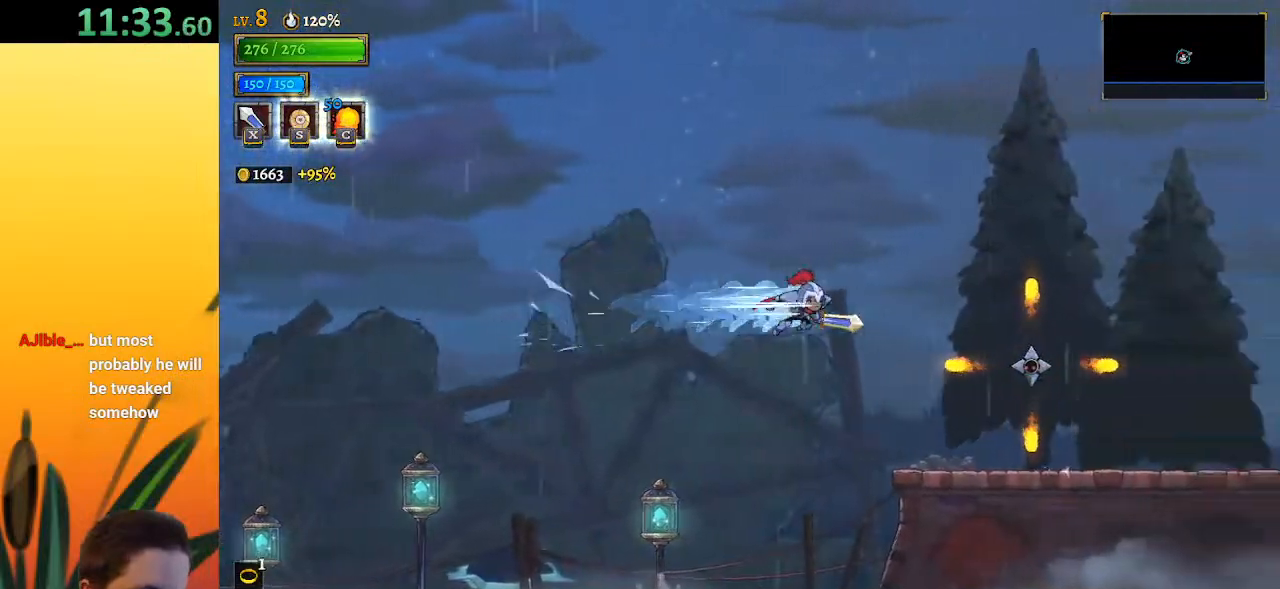
{"keys": ["s"], "events": [[167, "right", "up"], [500, "s", "down"]]}
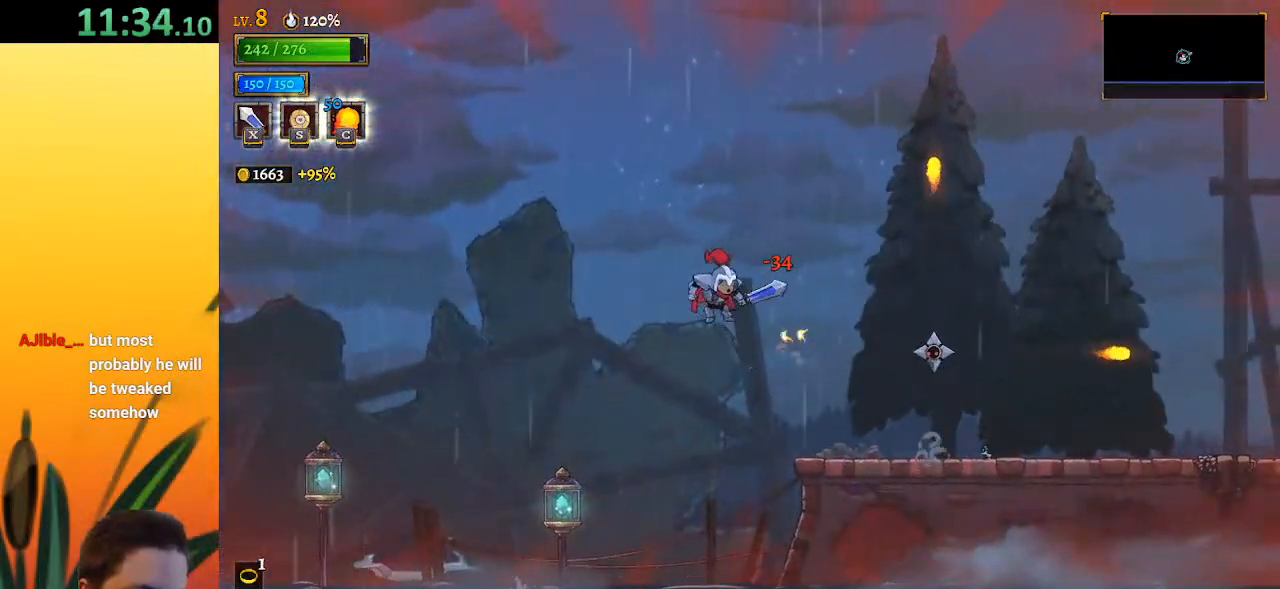
{"keys": [], "events": [[50, "right", "down"], [150, "s", "up"], [200, "right", "up"]]}
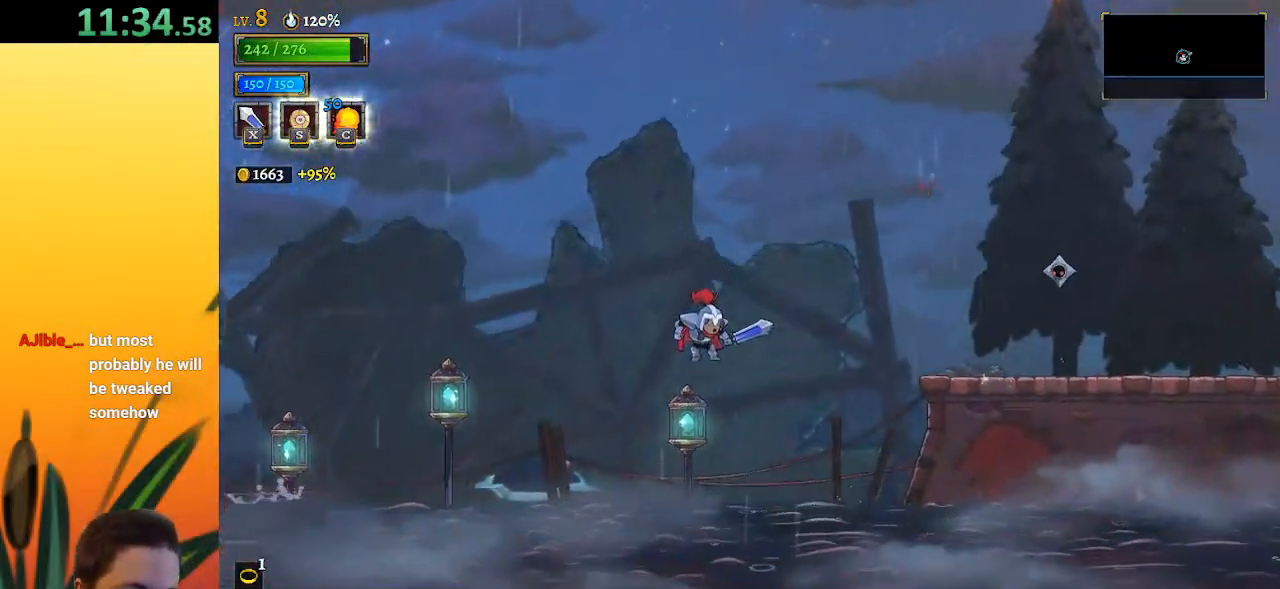
{"keys": ["right", "z"], "events": [[33, "down", "down"], [100, "right", "down"], [200, "down", "up"], [267, "z", "down"]]}
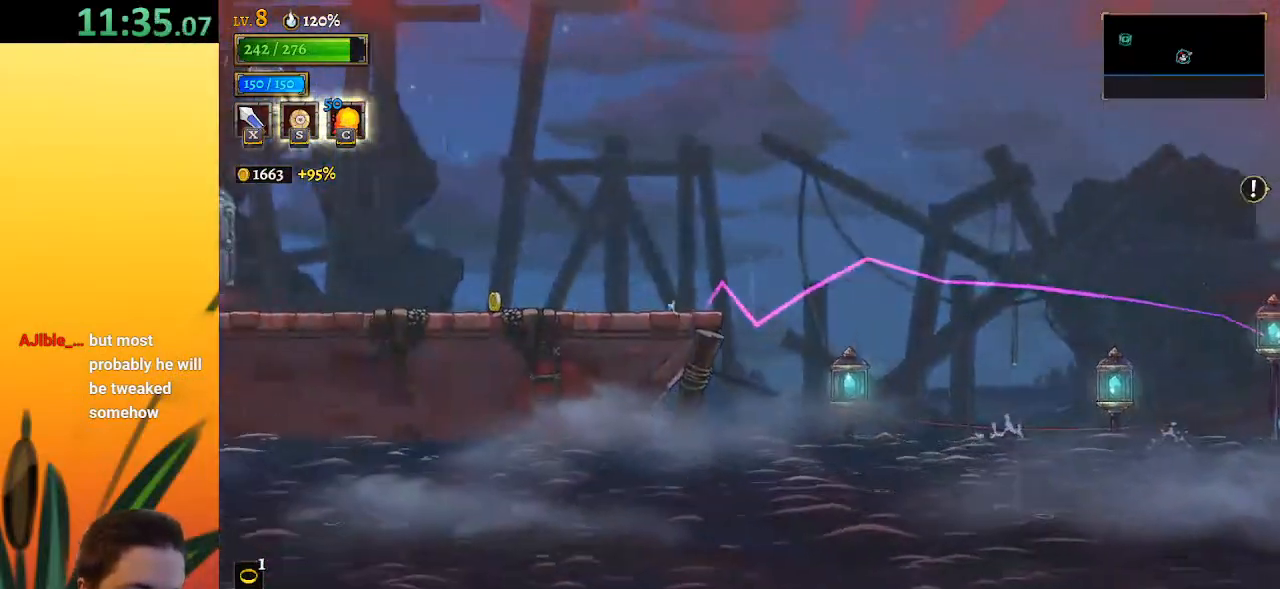
{"keys": ["right"], "events": [[83, "right", "up"], [83, "z", "up"], [467, "right", "down"]]}
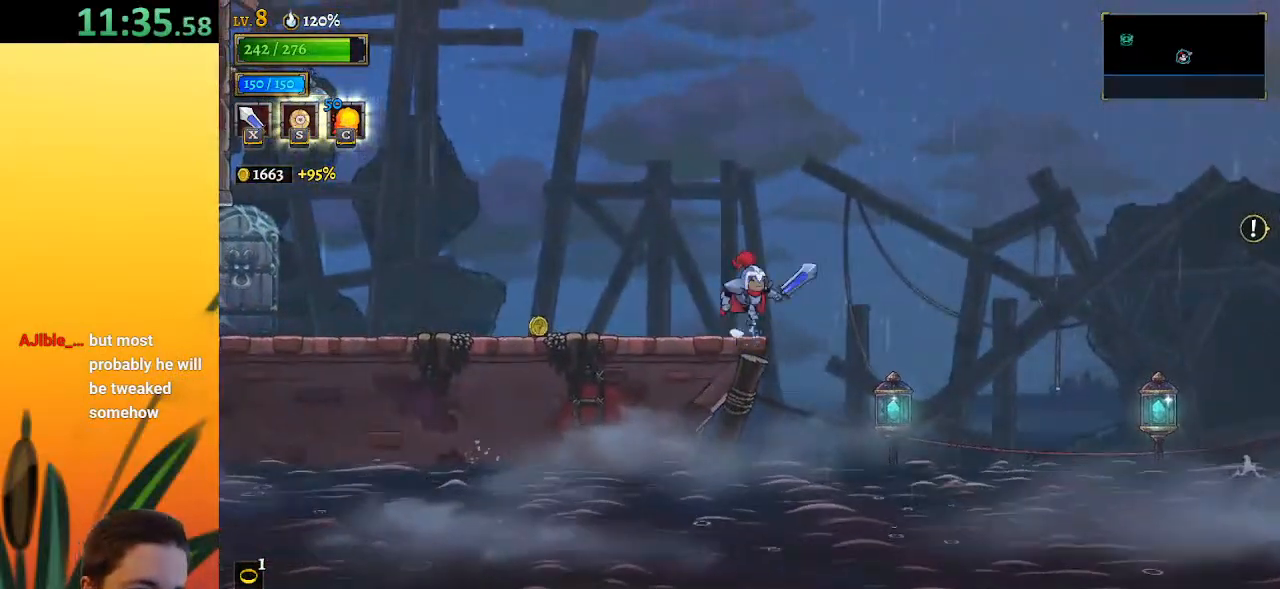
{"keys": ["right"], "events": [[17, "z", "down"], [150, "d", "down"], [200, "z", "up"], [383, "d", "up"]]}
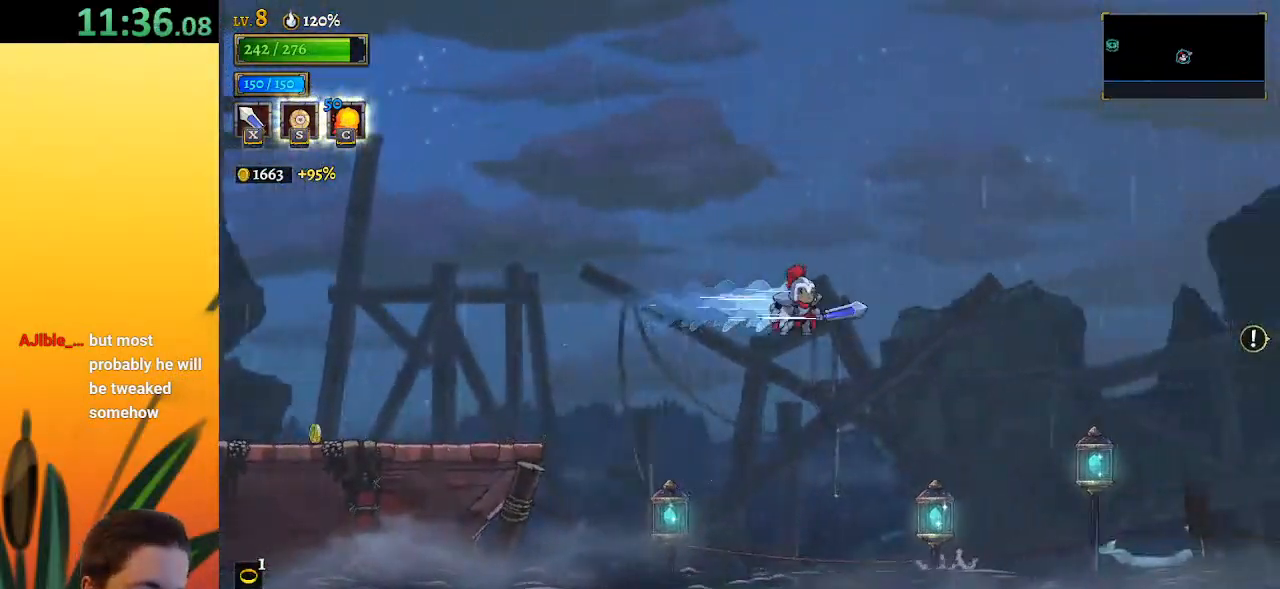
{"keys": ["down", "right"], "events": [[317, "down", "down"]]}
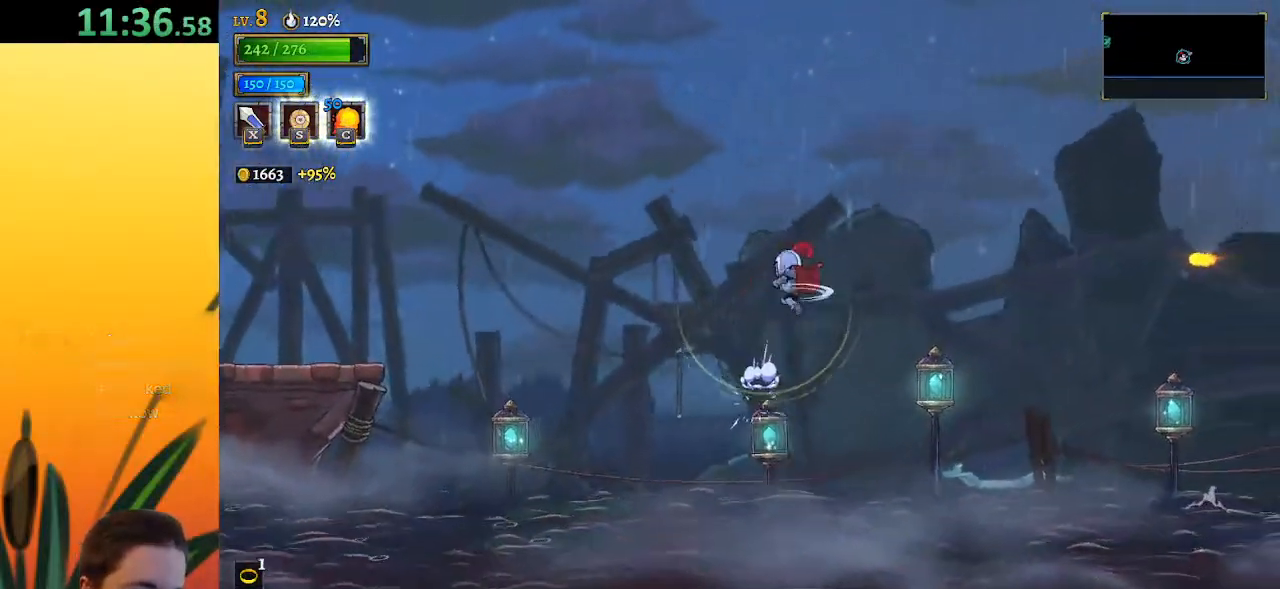
{"keys": ["down", "right"], "events": [[50, "down", "up"], [233, "right", "up"], [483, "down", "down"], [483, "right", "down"]]}
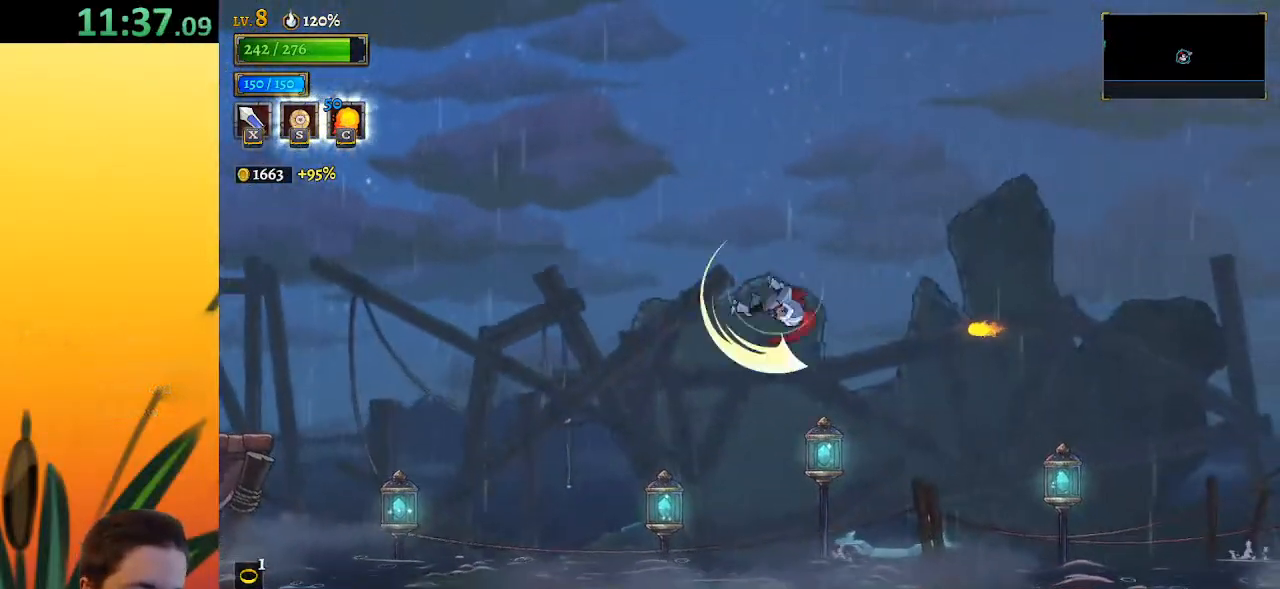
{"keys": ["right"], "events": [[17, "down", "up"], [67, "down", "down"], [167, "down", "up"], [167, "right", "up"], [500, "right", "down"]]}
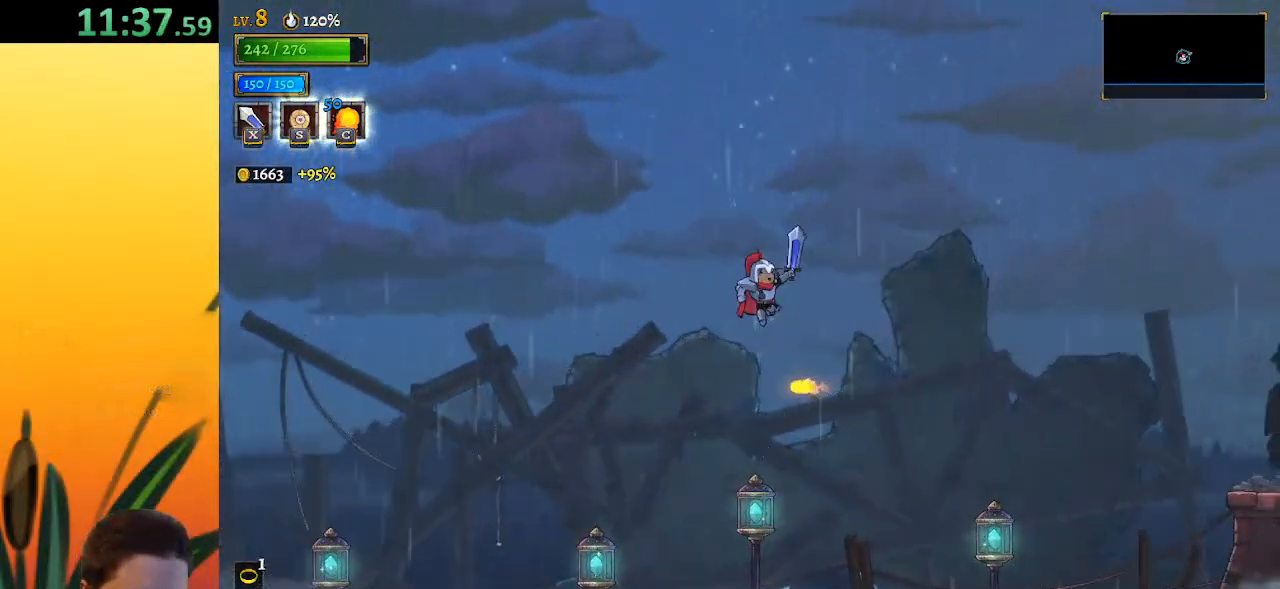
{"keys": [], "events": [[50, "d", "down"], [200, "d", "up"], [250, "right", "up"]]}
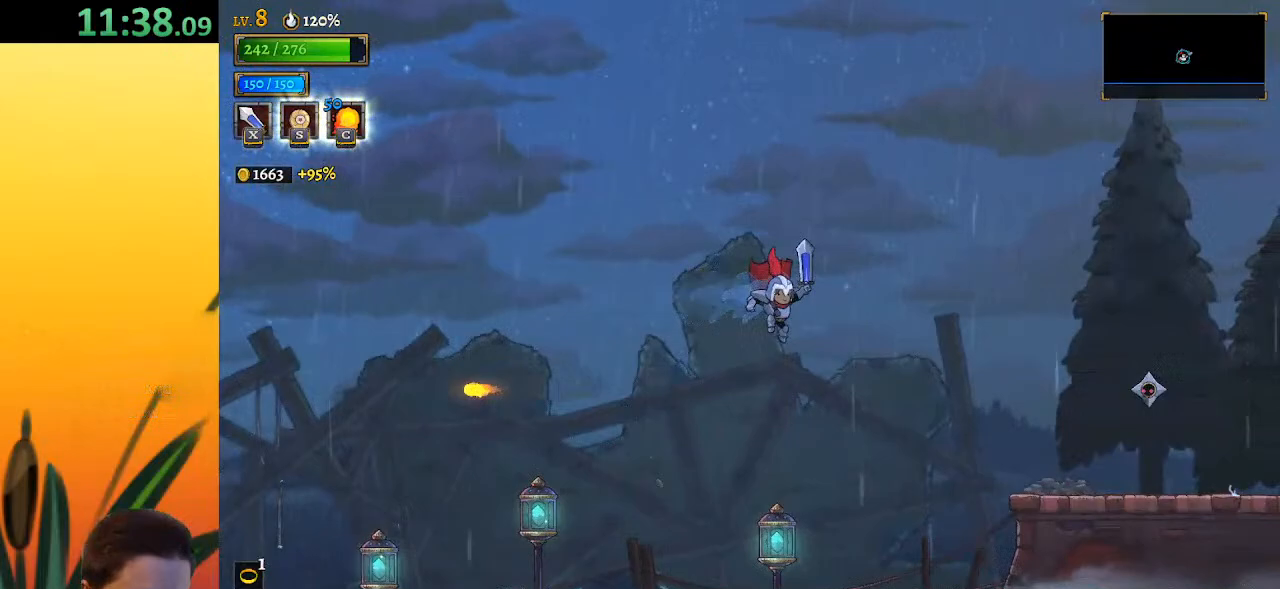
{"keys": ["down"], "events": [[250, "down", "down"]]}
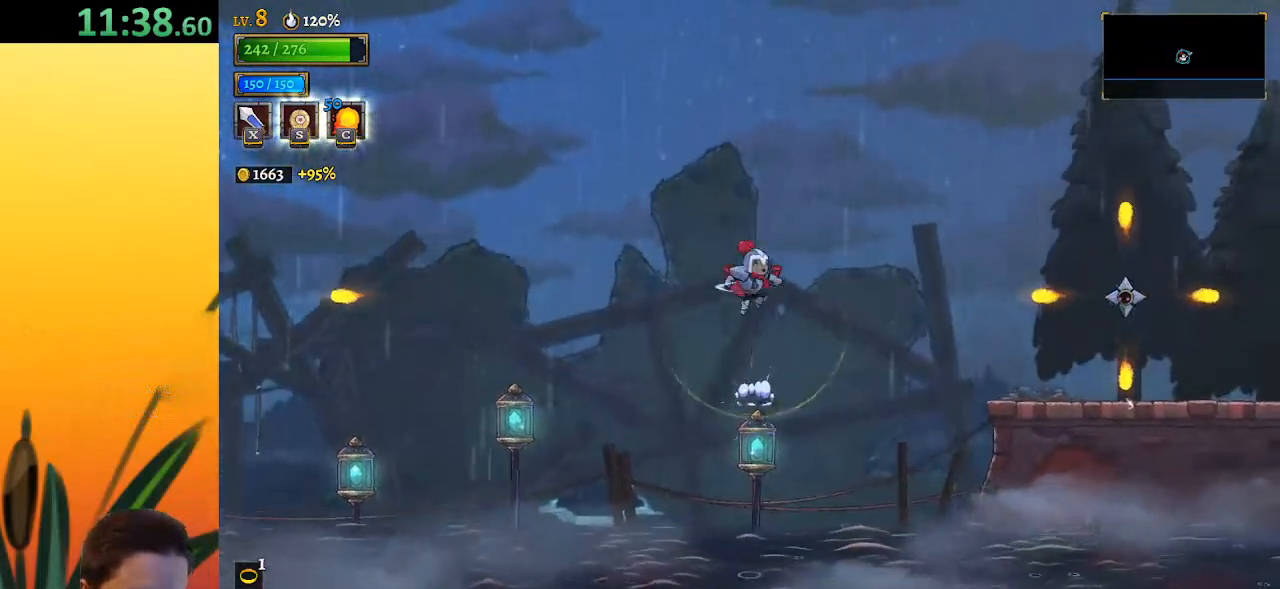
{"keys": ["d", "right"], "events": [[33, "down", "up"], [217, "right", "down"], [267, "d", "down"]]}
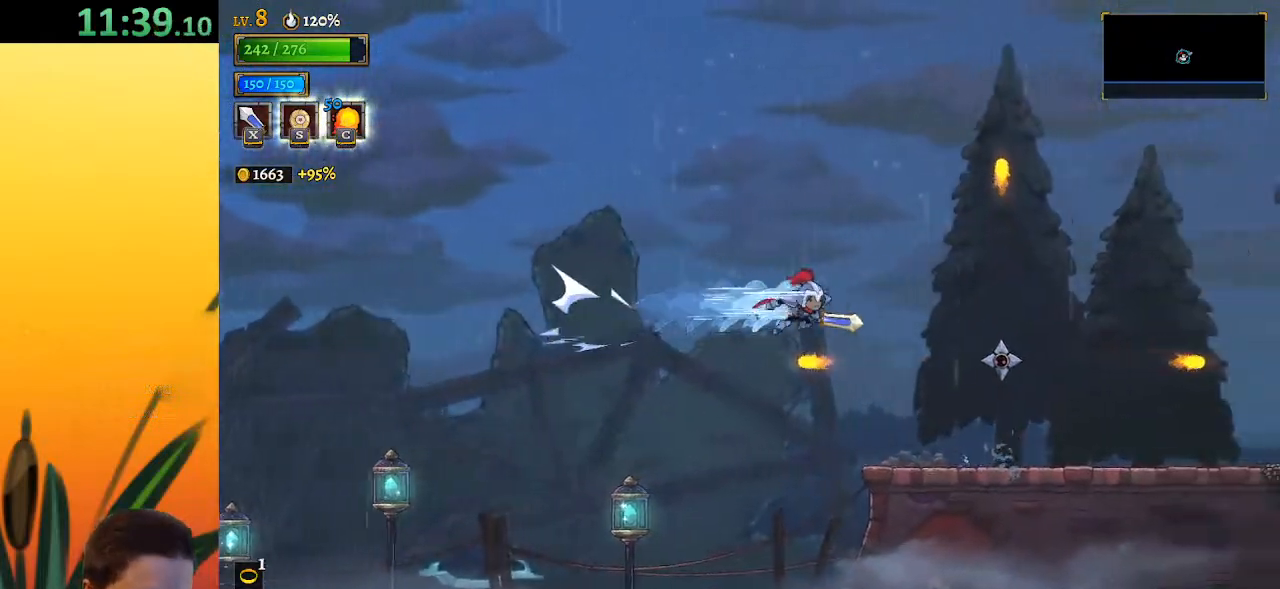
{"keys": [], "events": [[50, "d", "up"], [150, "x", "down"], [233, "x", "up"], [333, "right", "up"]]}
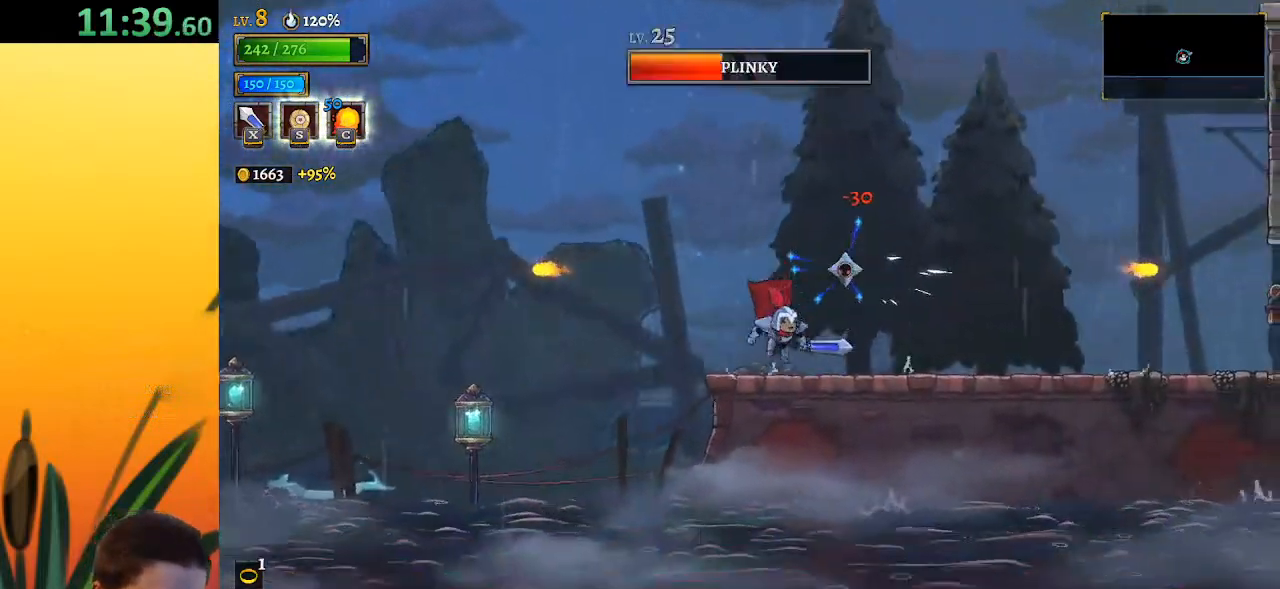
{"keys": [], "events": [[167, "x", "down"], [200, "right", "down"], [267, "x", "up"], [300, "right", "up"]]}
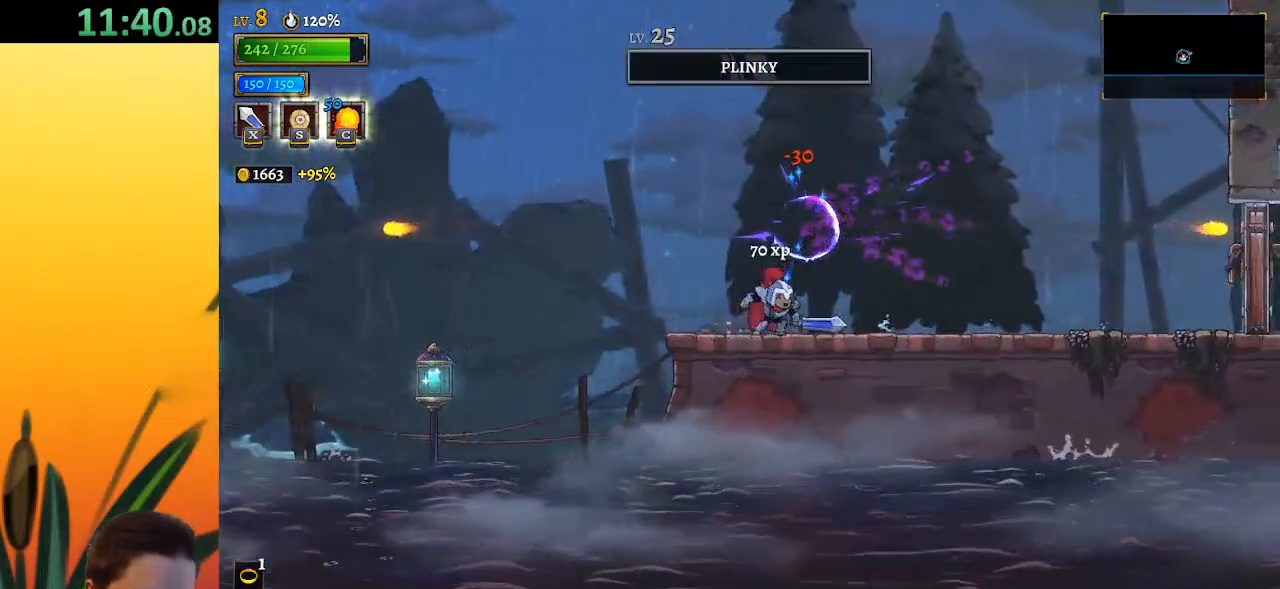
{"keys": ["right"], "events": [[233, "right", "down"], [283, "d", "down"], [467, "d", "up"]]}
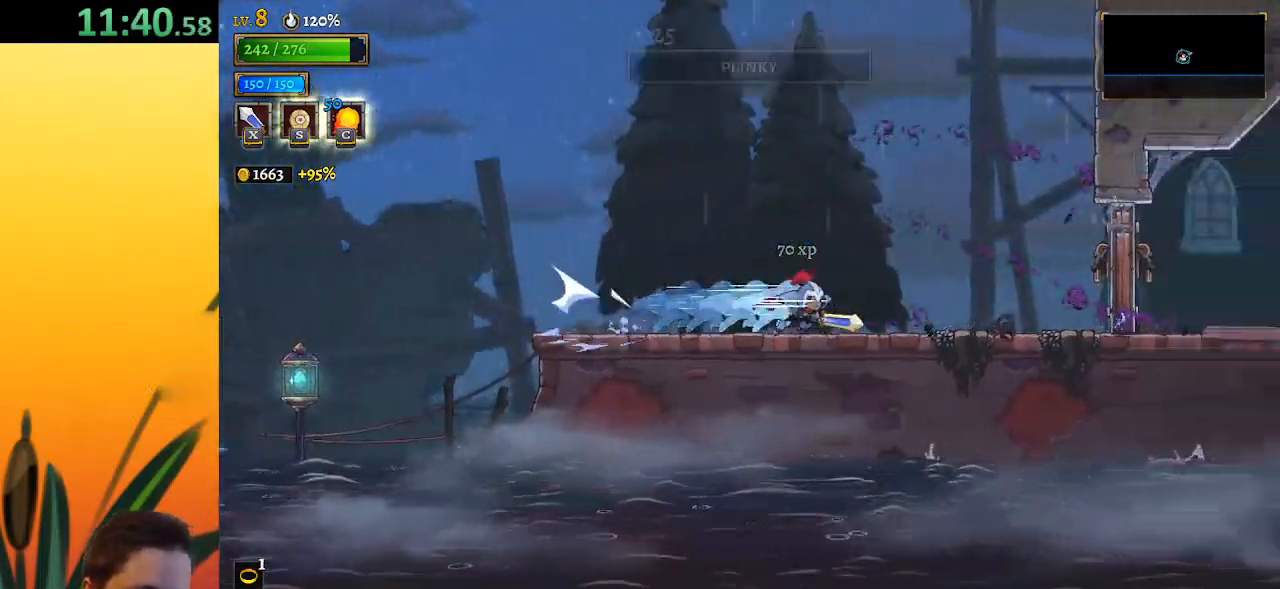
{"keys": ["right"], "events": [[150, "d", "down"], [250, "x", "down"], [400, "d", "up"], [400, "x", "up"]]}
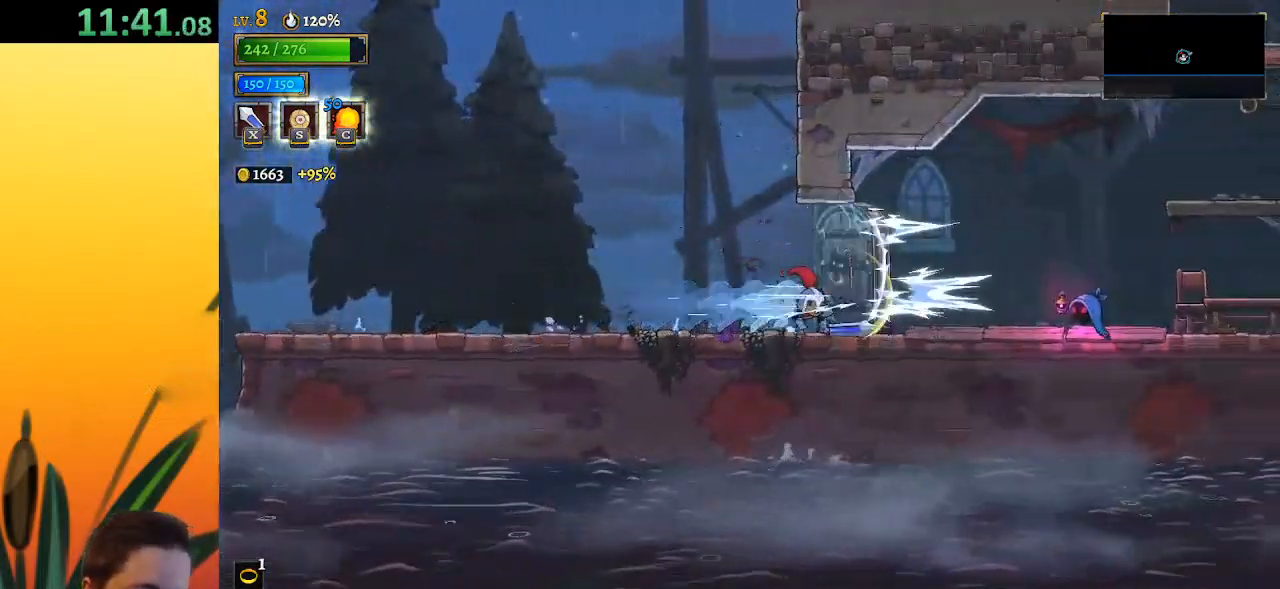
{"keys": ["right", "z"], "events": [[417, "z", "down"]]}
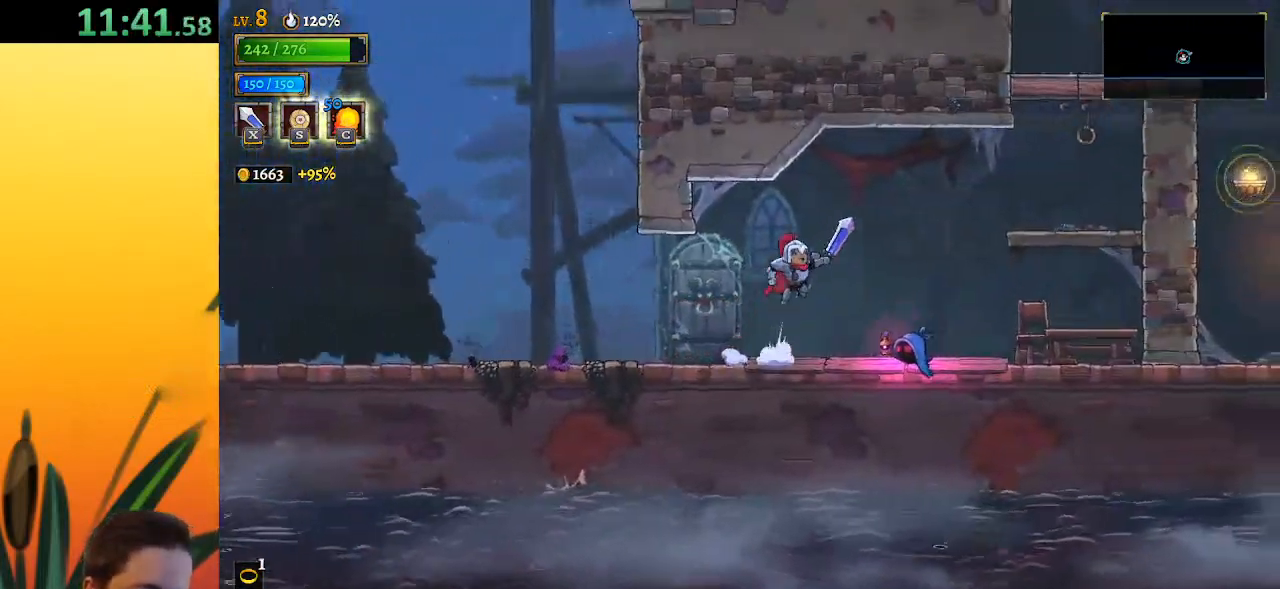
{"keys": ["right"], "events": [[183, "d", "down"], [233, "z", "up"], [333, "x", "down"], [467, "d", "up"], [467, "x", "up"]]}
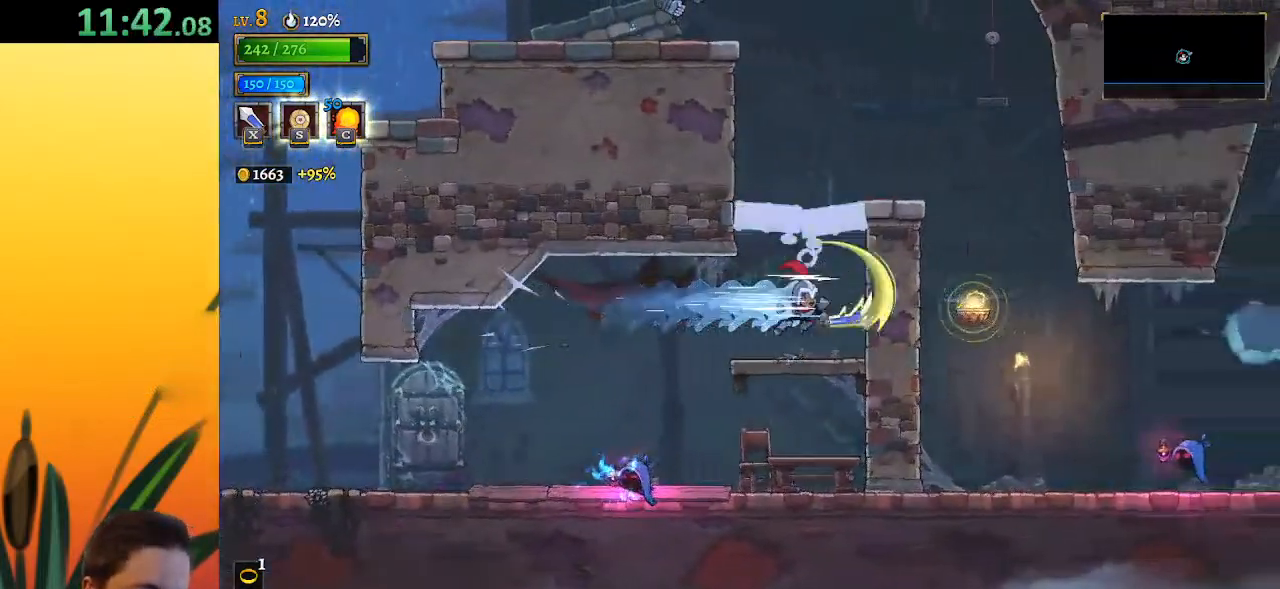
{"keys": ["right", "z"], "events": [[67, "right", "up"], [300, "z", "down"], [350, "right", "down"]]}
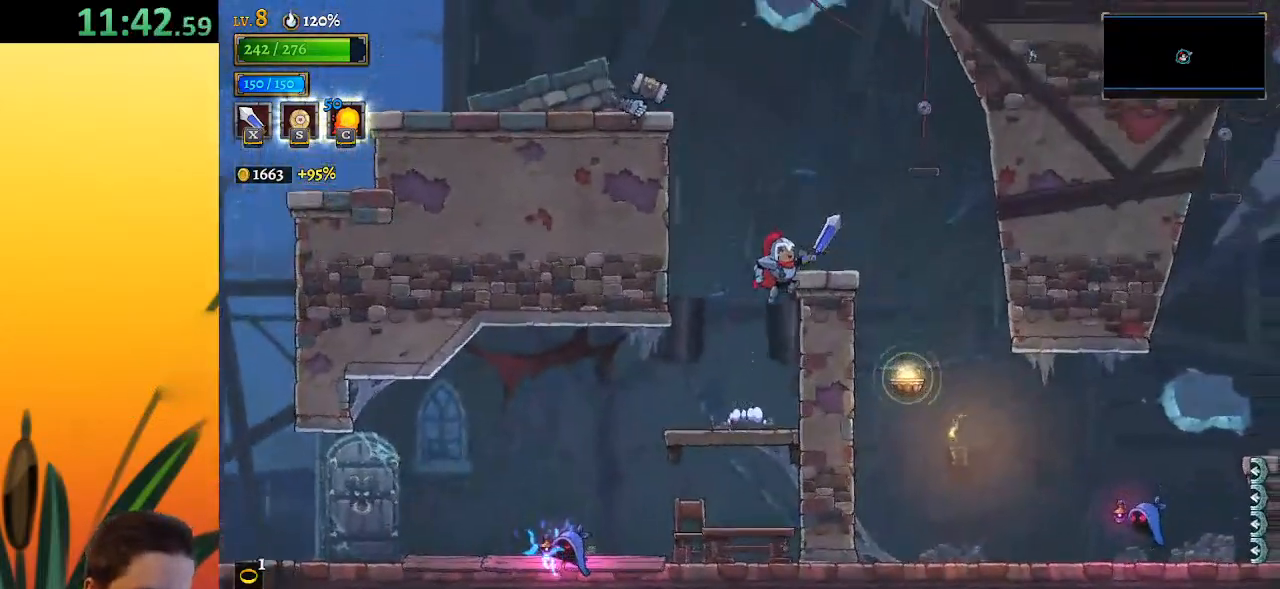
{"keys": [], "events": [[183, "z", "up"], [467, "right", "up"]]}
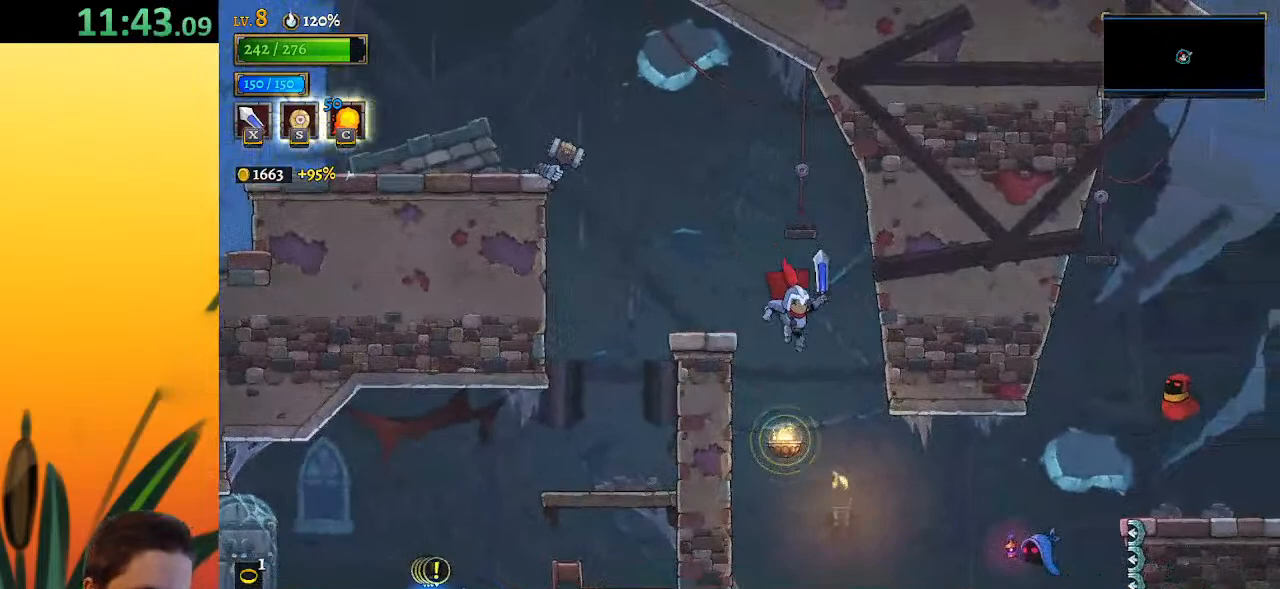
{"keys": [], "events": [[233, "d", "down"], [433, "d", "up"]]}
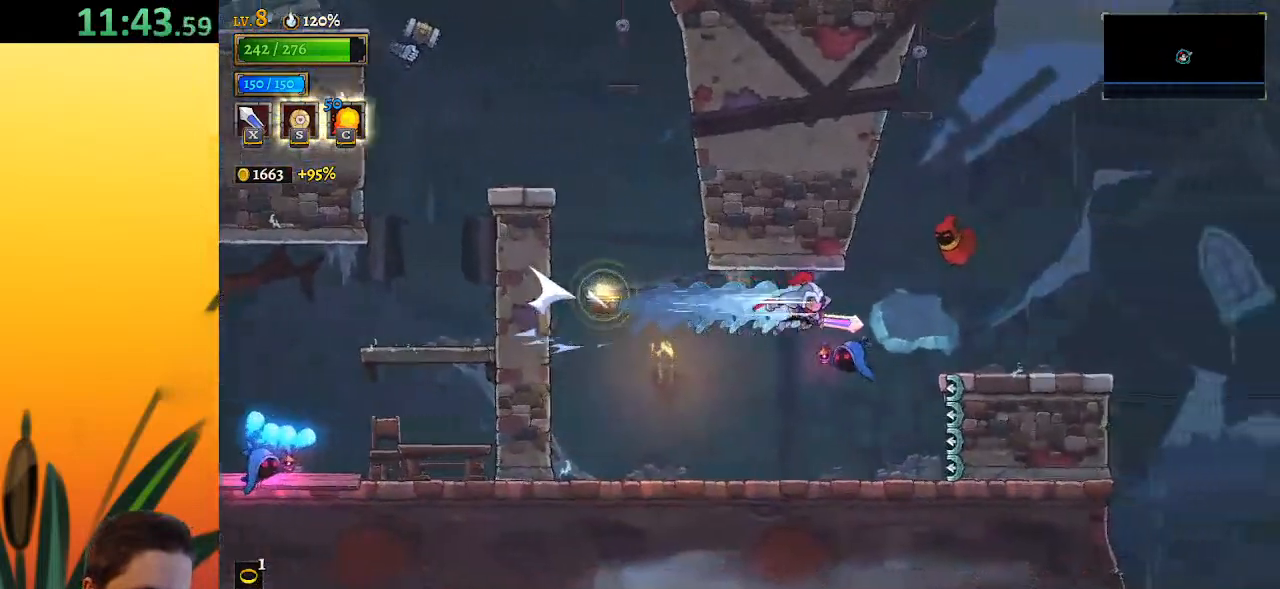
{"keys": [], "events": [[67, "right", "down"], [117, "down", "down"], [267, "down", "up"], [300, "right", "up"]]}
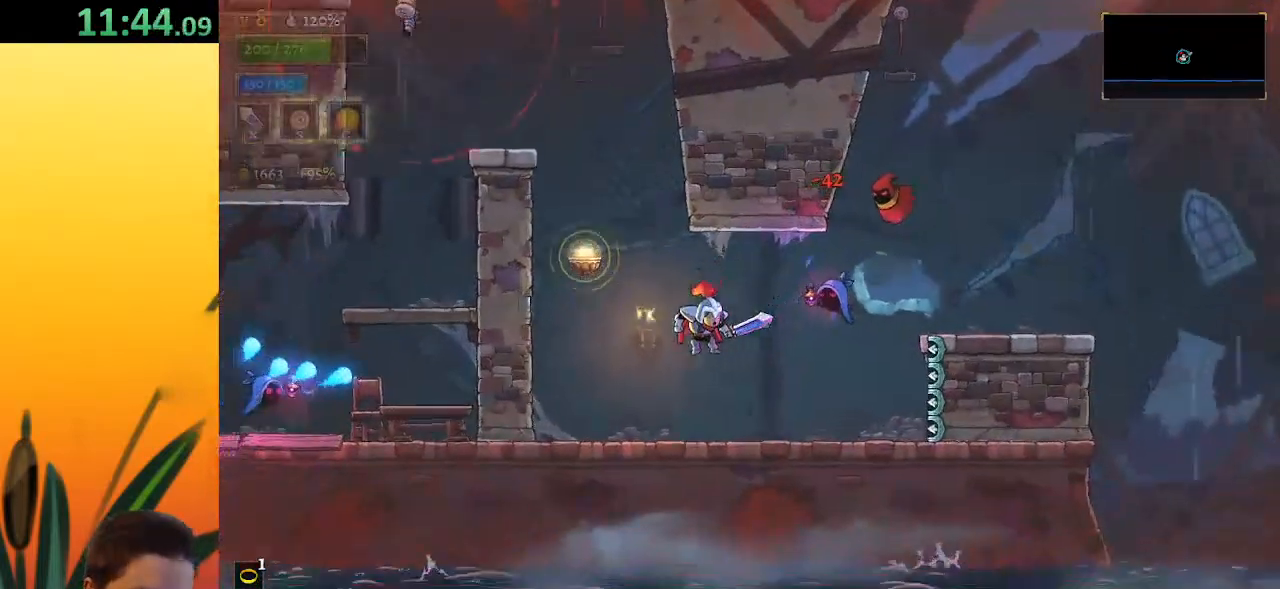
{"keys": ["right", "z"], "events": [[150, "right", "down"], [483, "z", "down"]]}
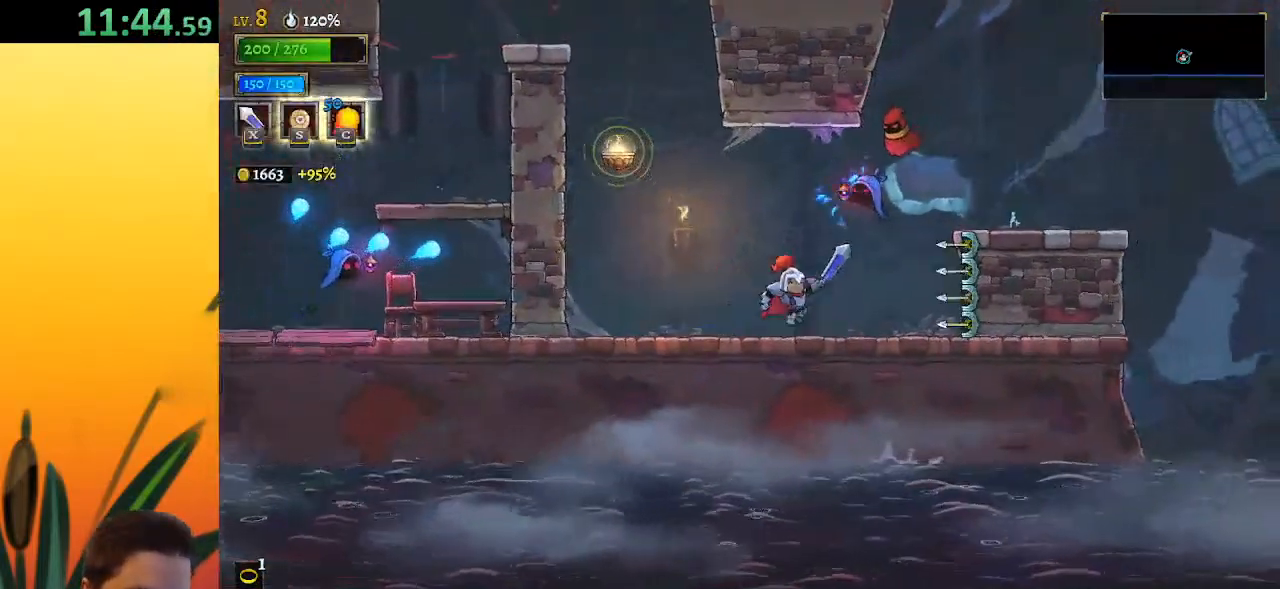
{"keys": ["right"], "events": [[167, "d", "down"], [217, "z", "up"], [367, "d", "up"]]}
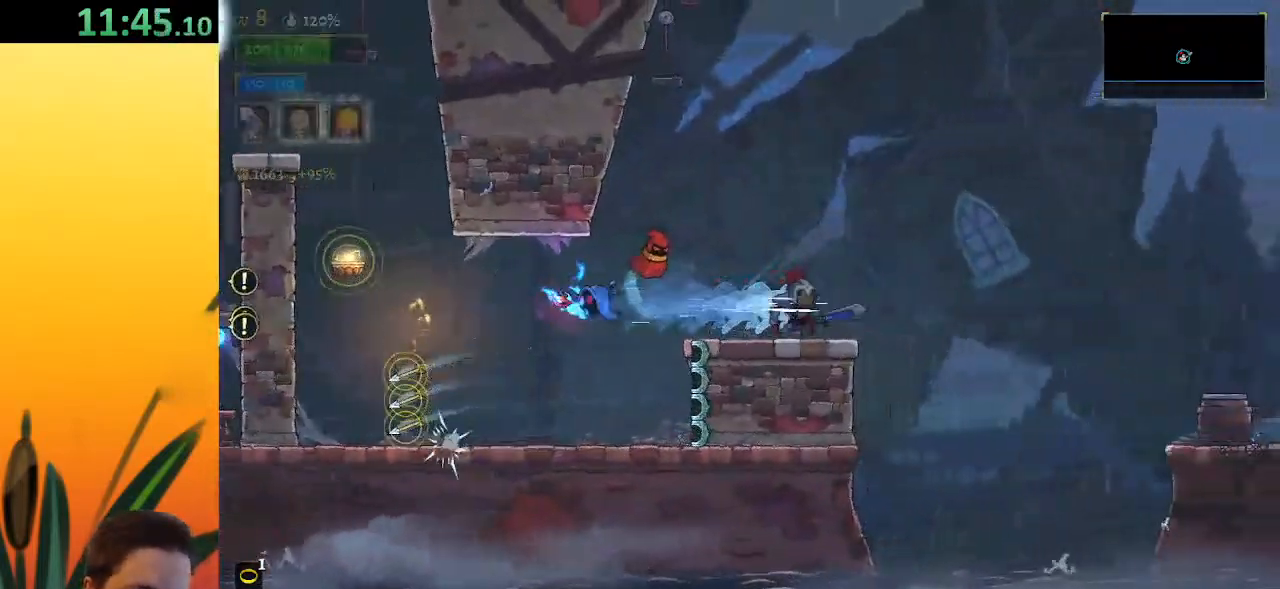
{"keys": ["d", "right"], "events": [[283, "z", "down"], [383, "d", "down"], [467, "z", "up"]]}
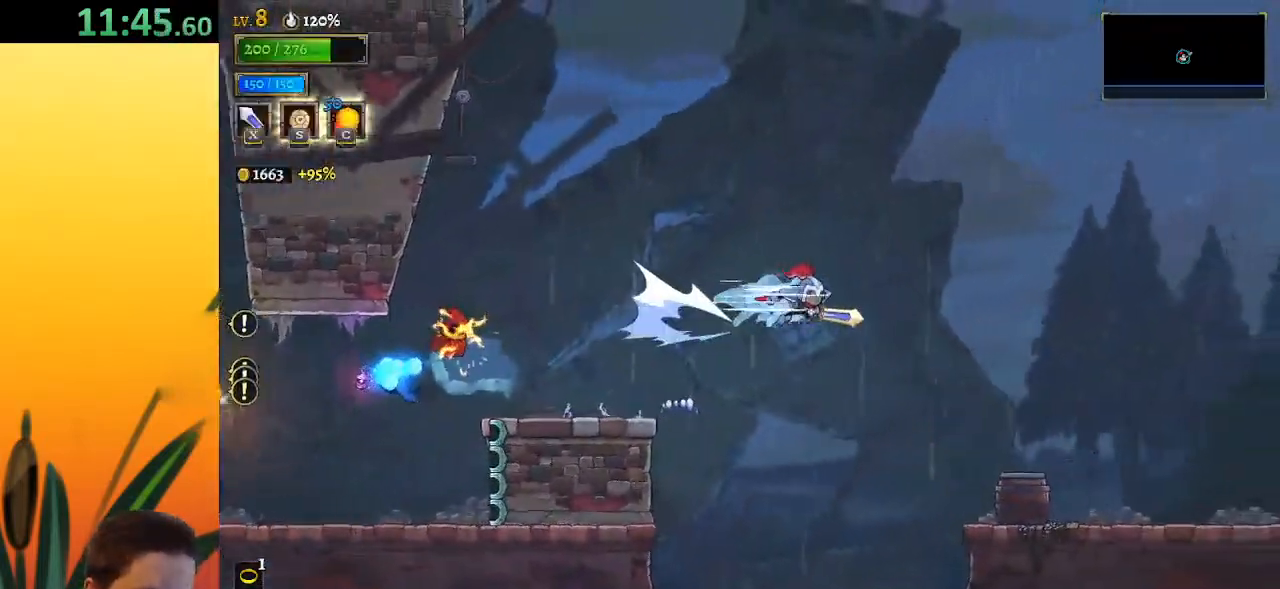
{"keys": ["right"], "events": [[67, "d", "up"]]}
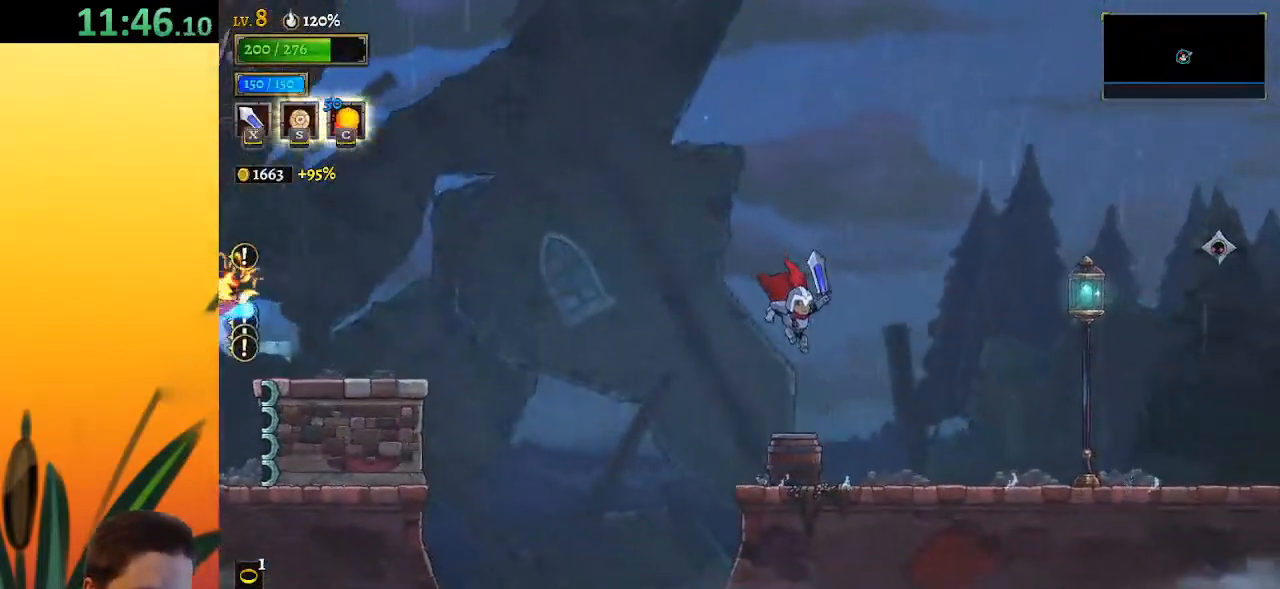
{"keys": ["right"], "events": [[367, "d", "down"], [500, "d", "up"]]}
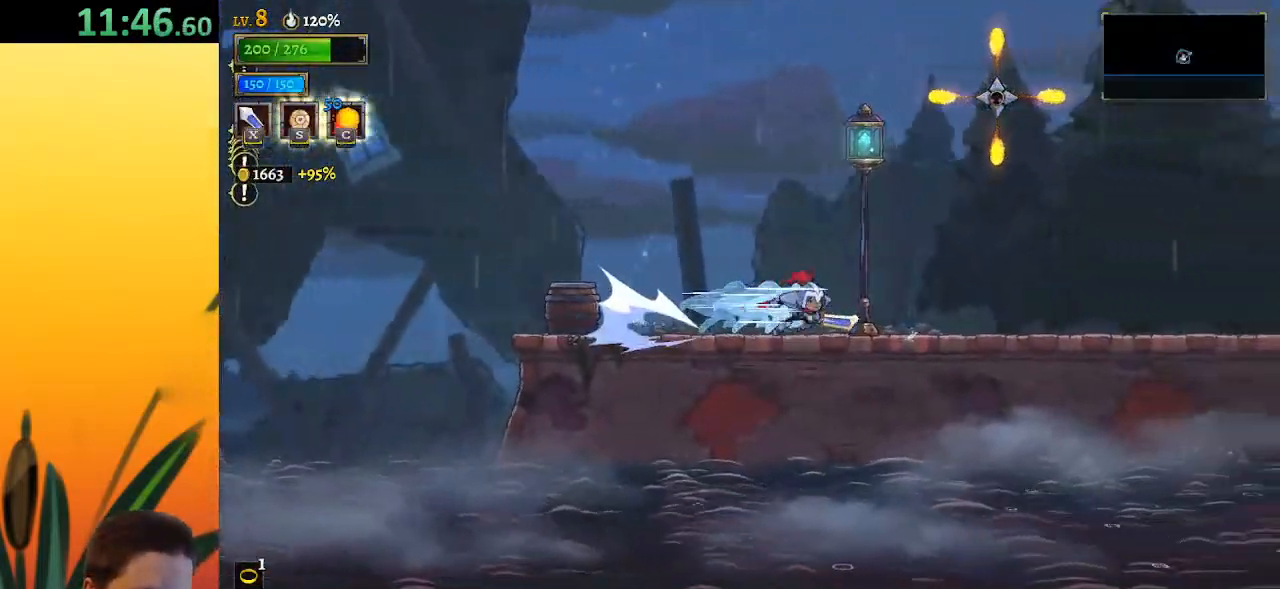
{"keys": ["z"], "events": [[100, "right", "up"], [483, "z", "down"]]}
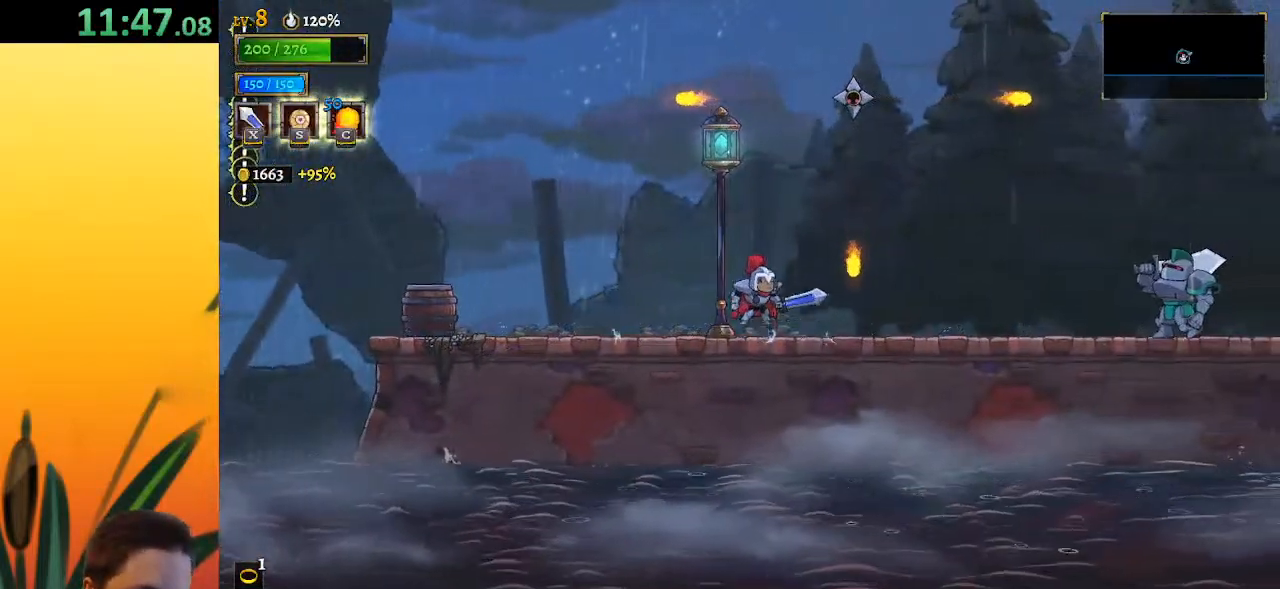
{"keys": ["right"], "events": [[33, "right", "down"], [117, "z", "up"]]}
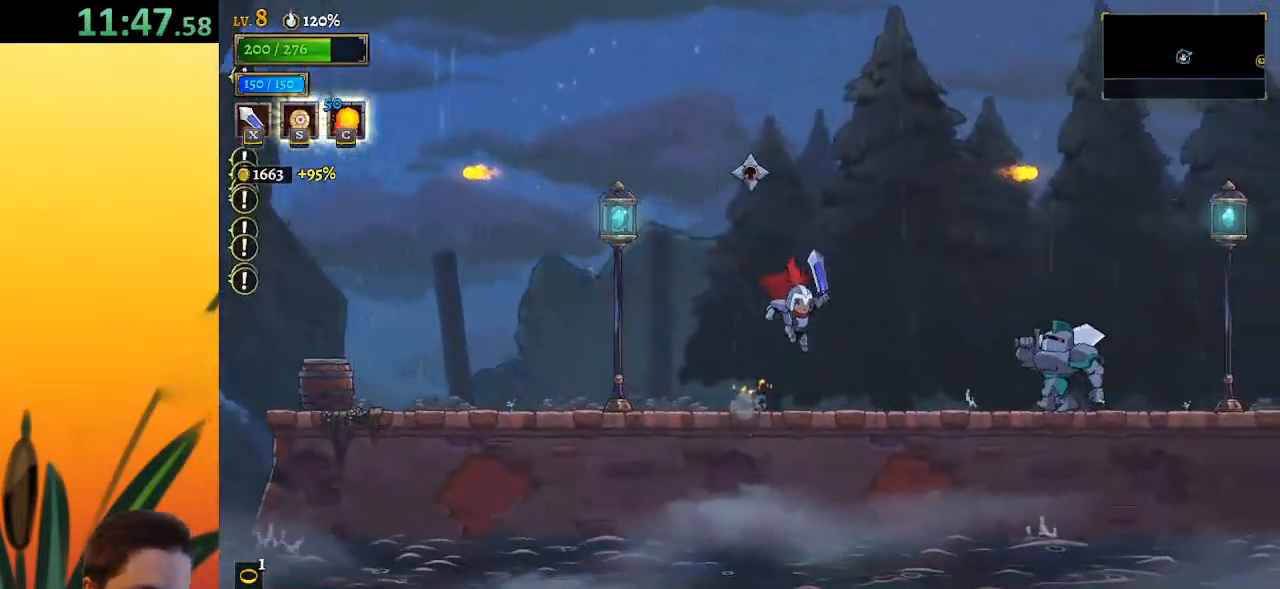
{"keys": ["d", "right"], "events": [[233, "z", "down"], [467, "d", "down"], [467, "z", "up"]]}